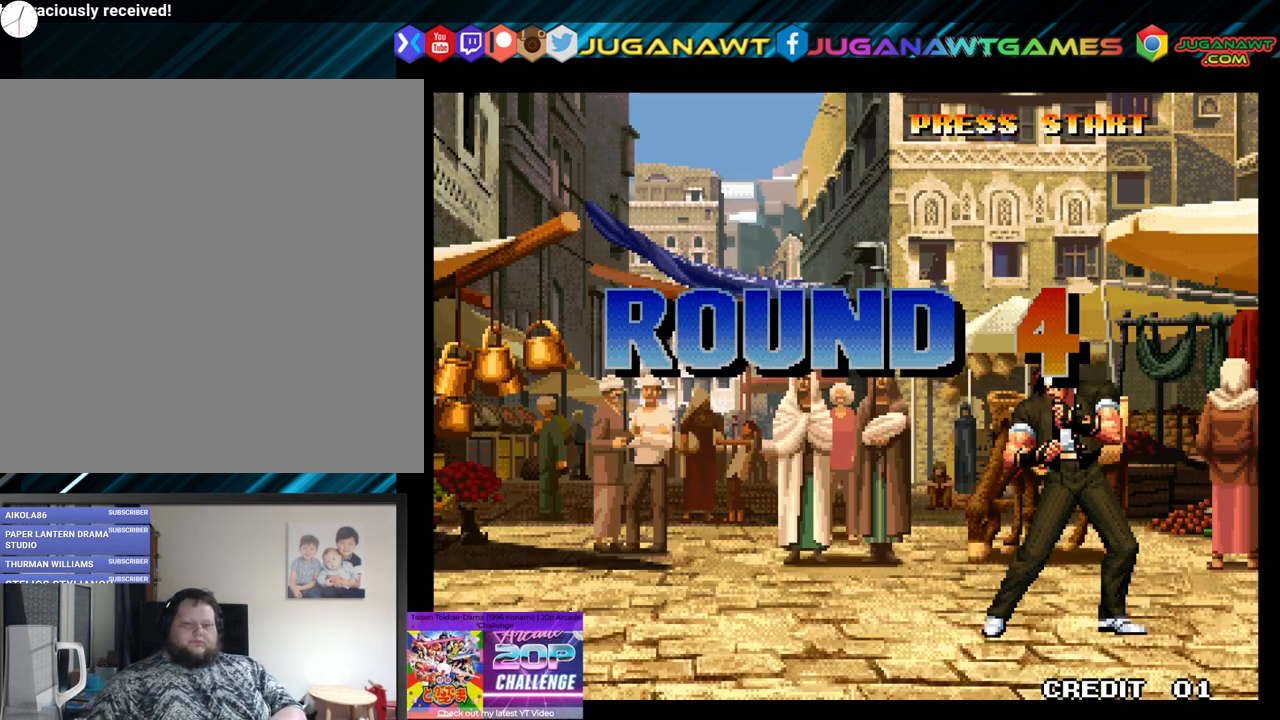
Gameplay with a controller (Xbox layout); each line is a JSON object with the inputs held at the frame after it. "events" lists button and stick changes between this image and that frame as [ms after this image, input, new state], when the widget could be followed in between.
{"buttons": ["A", "B", "X", "Y"], "left_stick": "center", "right_stick": "center", "events": [[350, "A", "down"], [350, "B", "down"], [350, "X", "down"], [350, "Y", "down"]]}
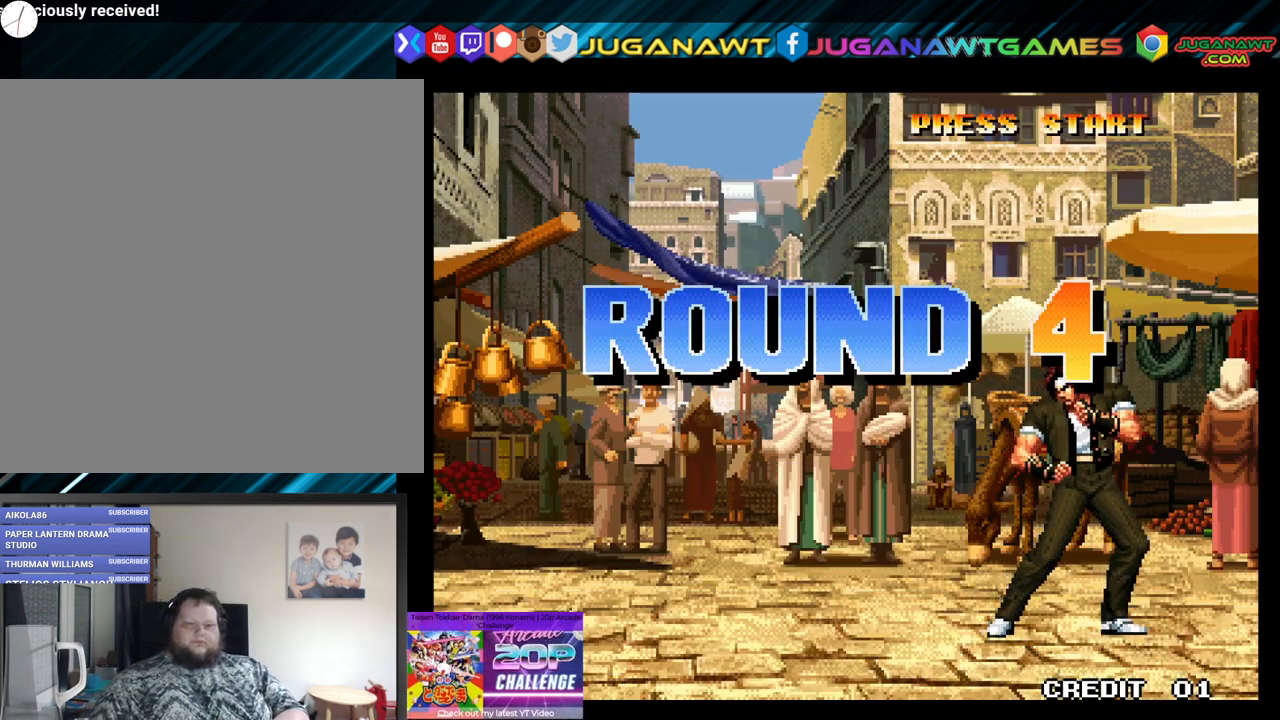
{"buttons": [], "left_stick": "center", "right_stick": "center", "events": [[83, "B", "up"], [117, "A", "up"], [183, "X", "up"], [200, "Y", "up"]]}
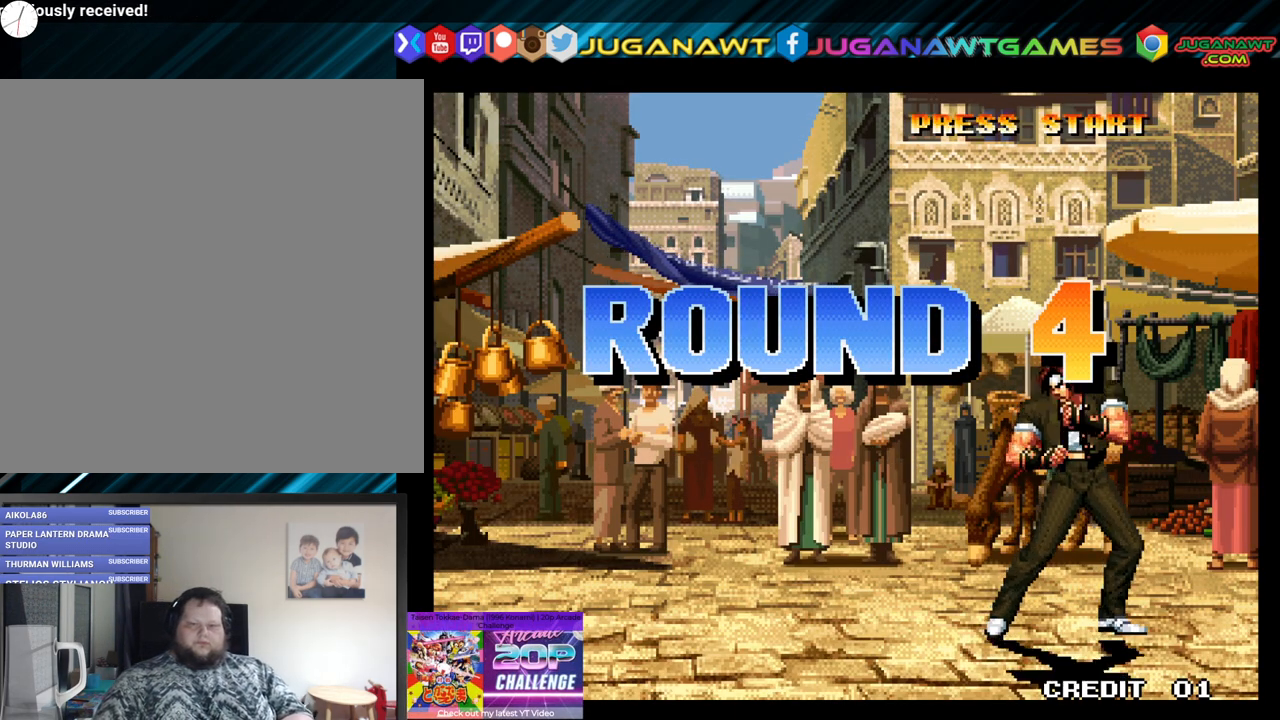
{"buttons": [], "left_stick": "center", "right_stick": "center", "events": []}
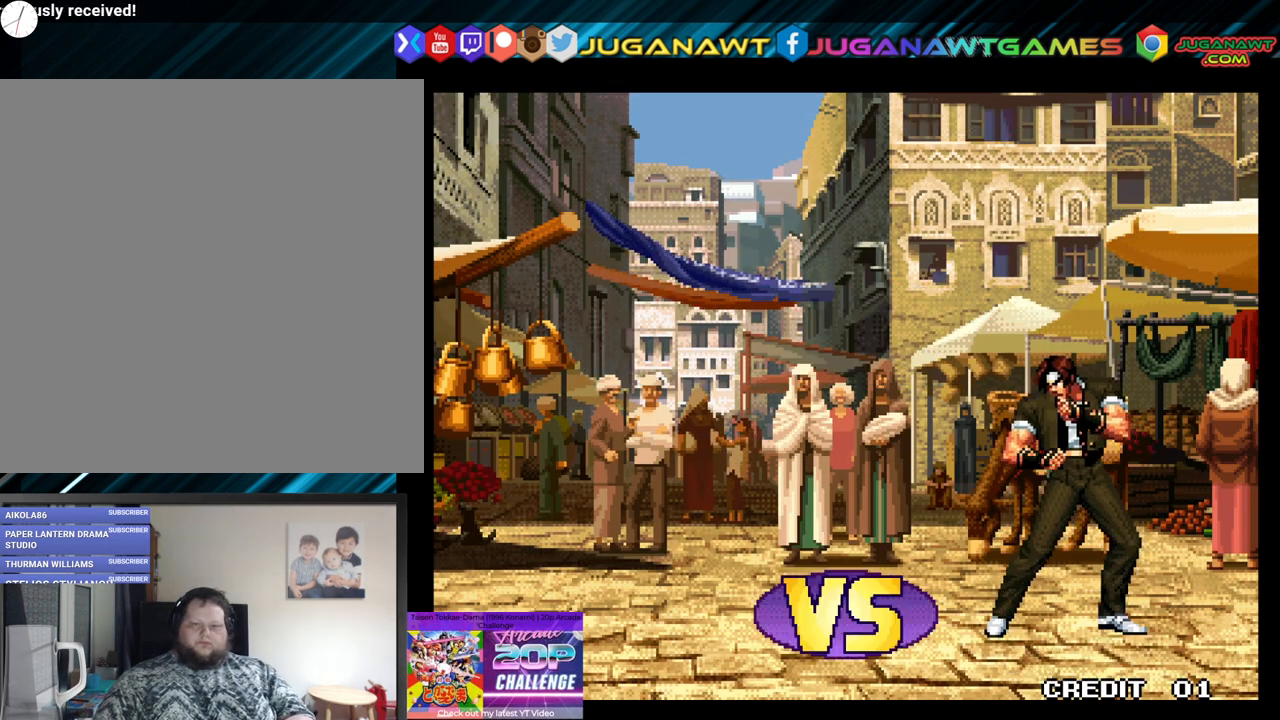
{"buttons": ["X", "Y"], "left_stick": "center", "right_stick": "center", "events": [[317, "X", "down"], [317, "Y", "down"]]}
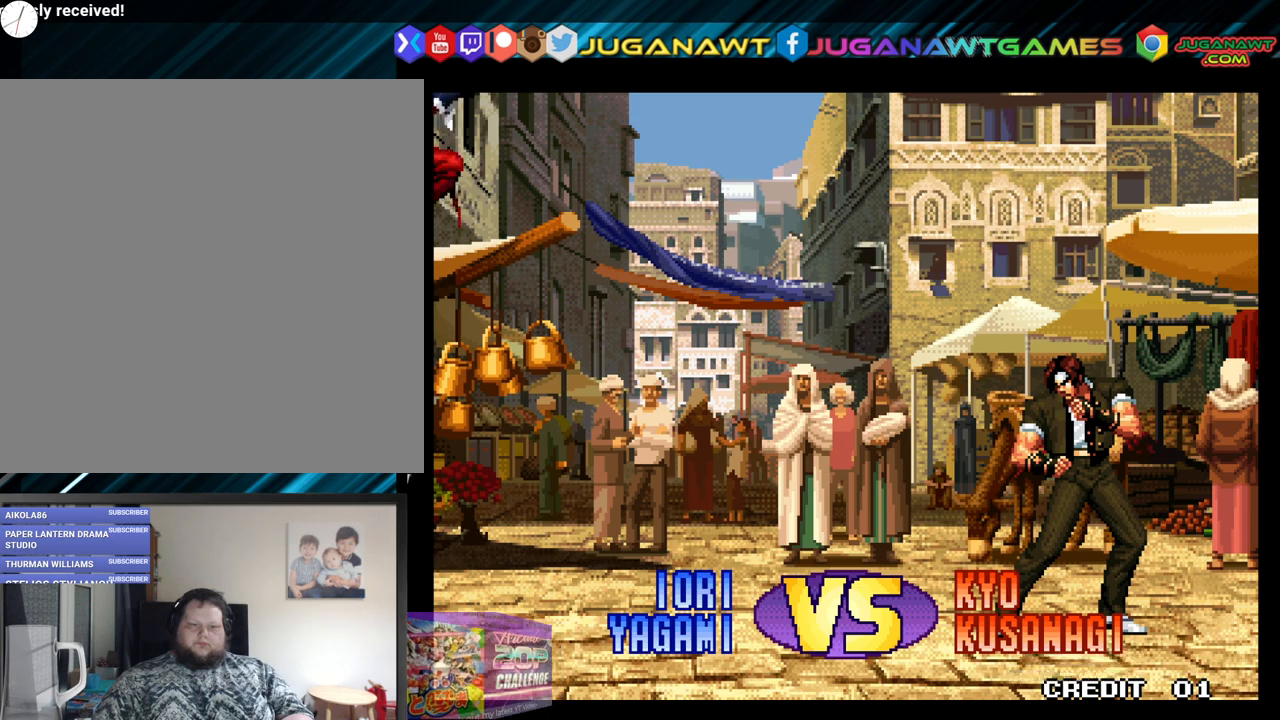
{"buttons": ["A", "X", "Y"], "left_stick": "center", "right_stick": "center", "events": [[33, "Y", "up"], [67, "X", "up"], [250, "A", "down"], [250, "X", "down"], [283, "B", "down"], [283, "Y", "down"], [483, "B", "up"]]}
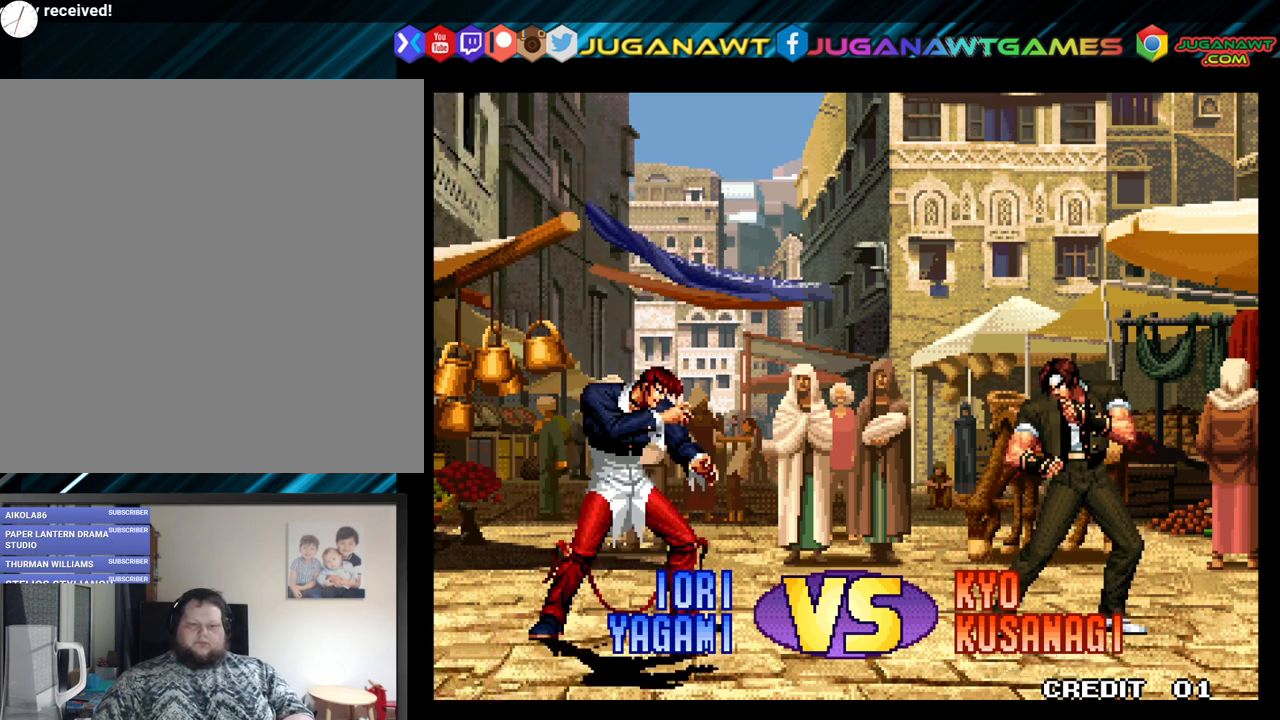
{"buttons": ["X", "Y"], "left_stick": "center", "right_stick": "center", "events": [[33, "A", "up"], [67, "Y", "up"], [83, "X", "up"], [283, "A", "down"], [283, "B", "down"], [283, "X", "down"], [283, "Y", "down"], [433, "B", "up"], [467, "A", "up"]]}
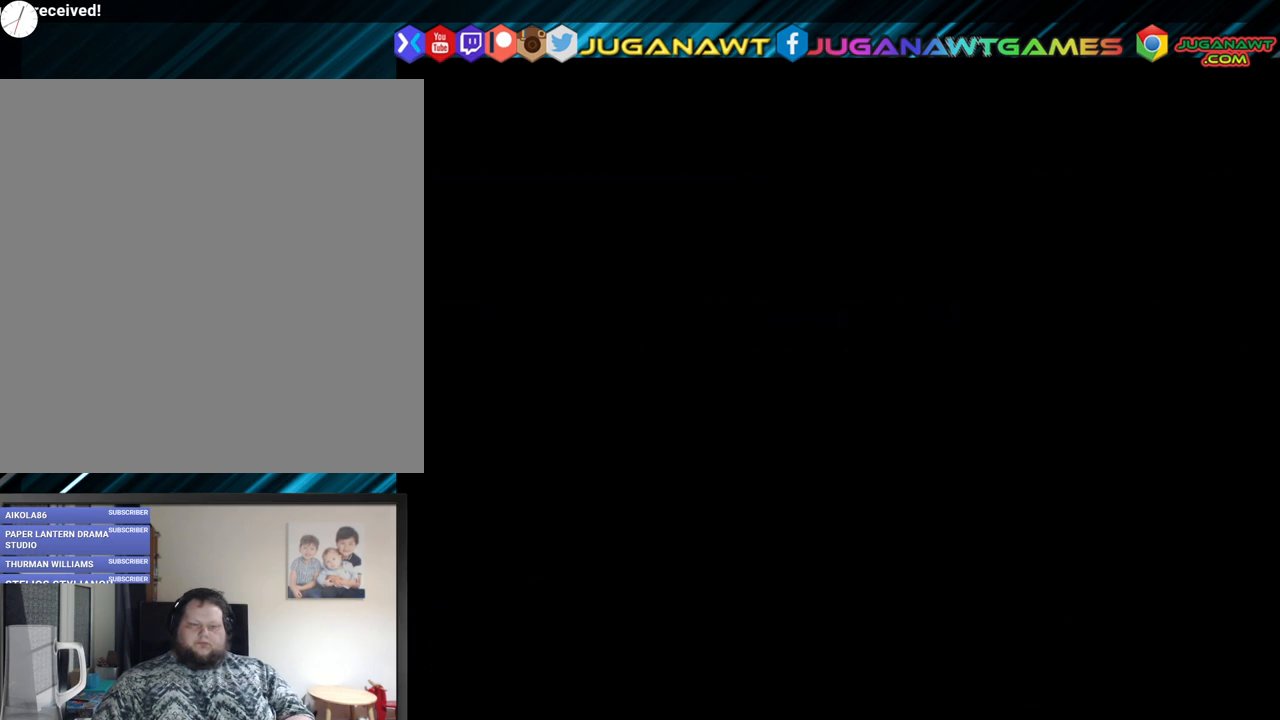
{"buttons": [], "left_stick": "center", "right_stick": "center", "events": [[17, "X", "up"], [17, "Y", "up"]]}
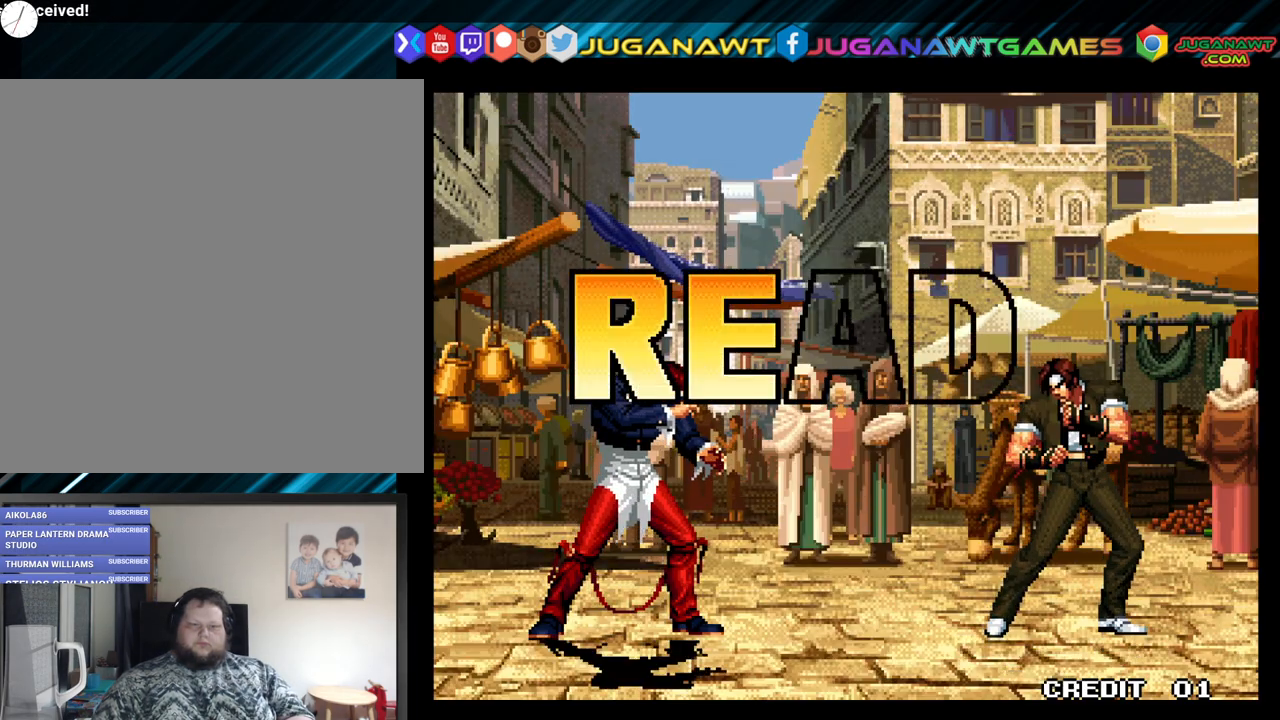
{"buttons": [], "left_stick": "center", "right_stick": "center", "events": []}
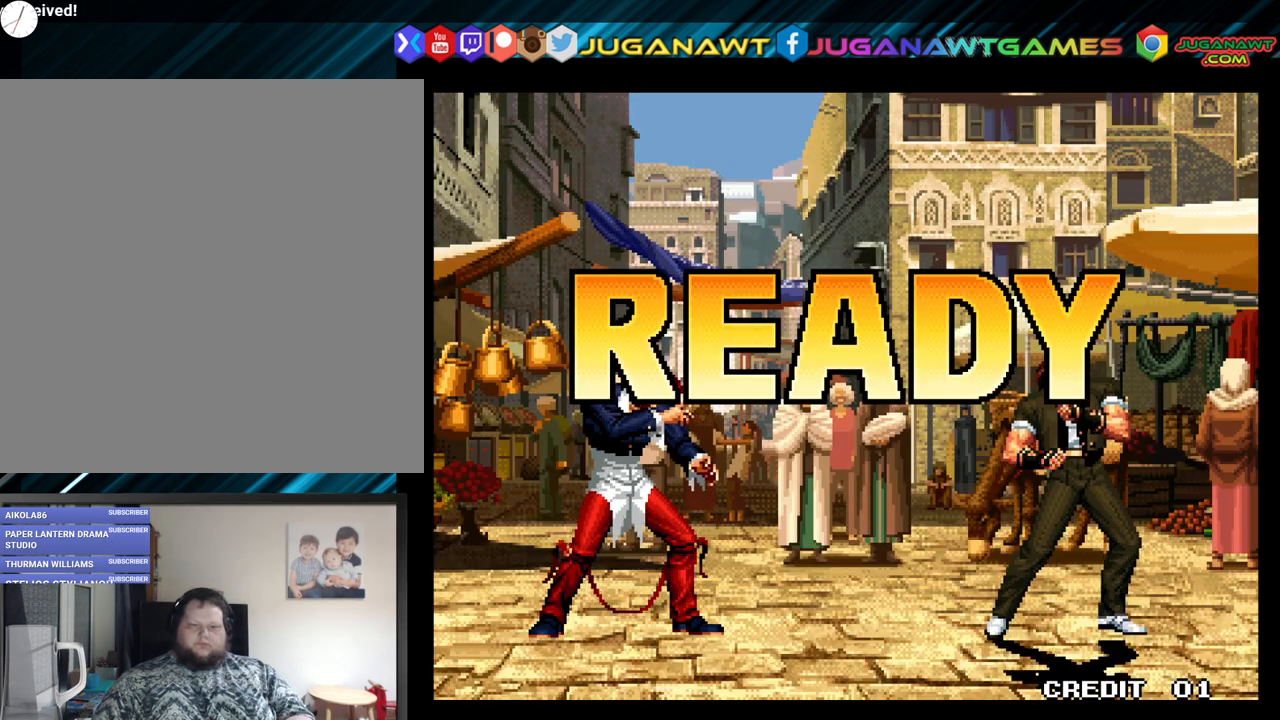
{"buttons": [], "left_stick": "center", "right_stick": "center", "events": []}
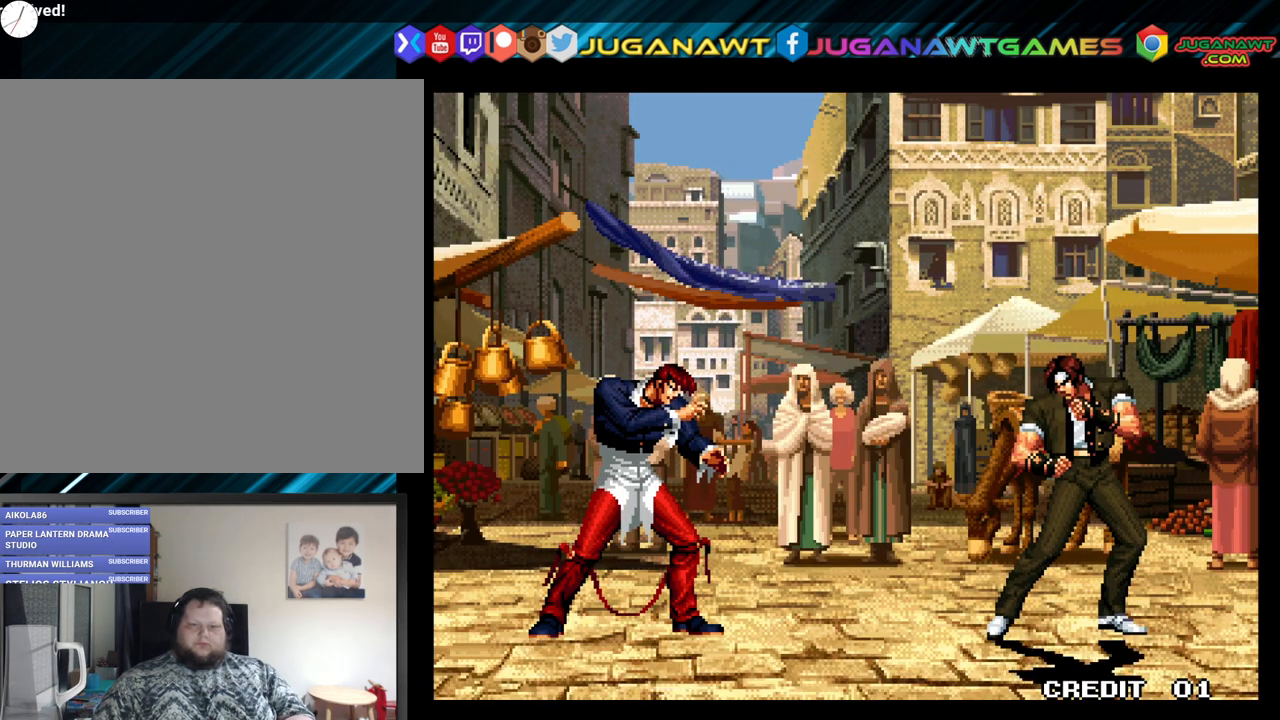
{"buttons": [], "left_stick": "center", "right_stick": "center", "events": []}
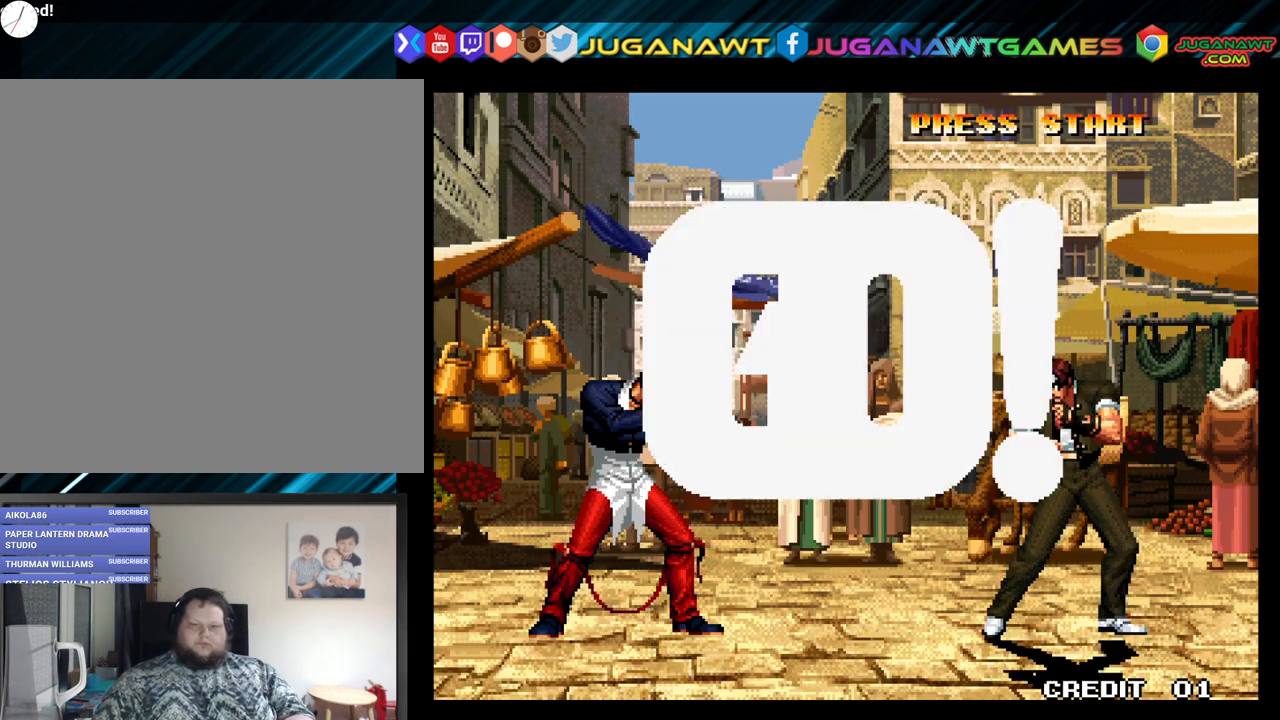
{"buttons": ["DPAD_DOWN"], "left_stick": "center", "right_stick": "center", "events": [[250, "DPAD_DOWN", "down"], [300, "DPAD_RIGHT", "down"], [350, "DPAD_DOWN", "up"], [433, "DPAD_DOWN", "down"], [433, "DPAD_RIGHT", "up"]]}
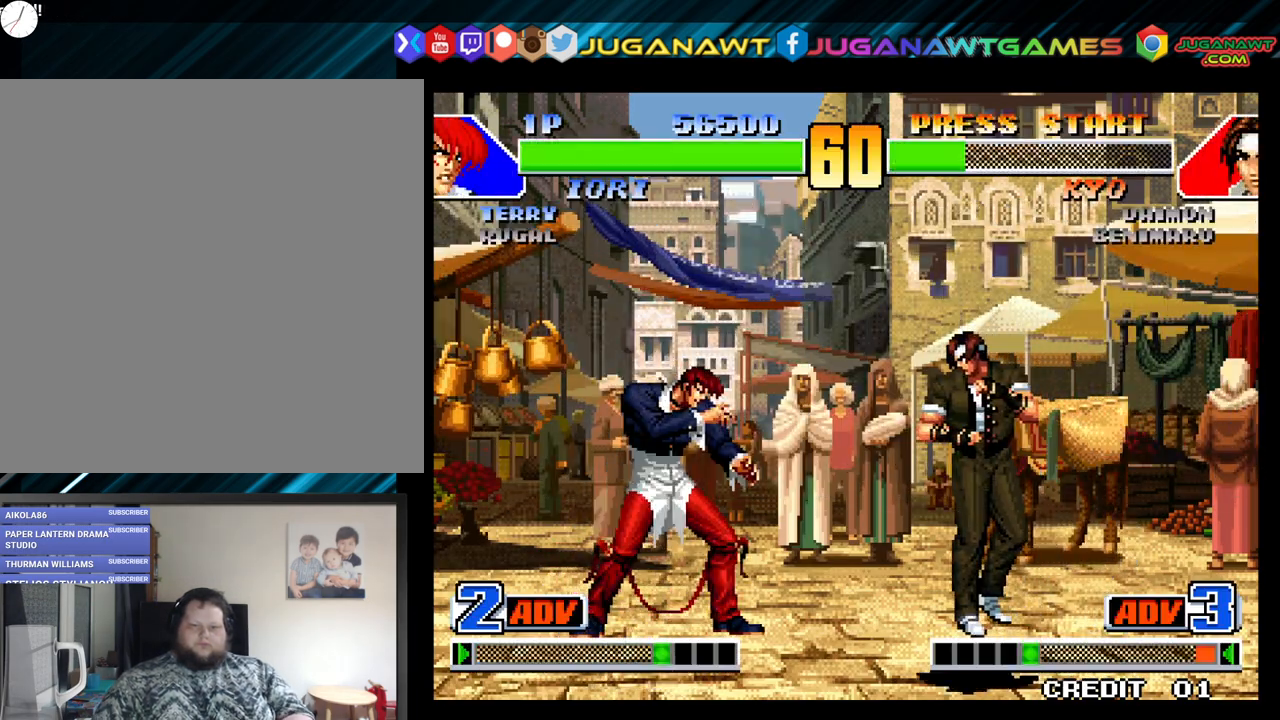
{"buttons": [], "left_stick": "center", "right_stick": "center", "events": [[17, "DPAD_LEFT", "down"], [50, "DPAD_DOWN", "up"], [50, "Y", "down"], [117, "DPAD_LEFT", "up"], [200, "Y", "up"]]}
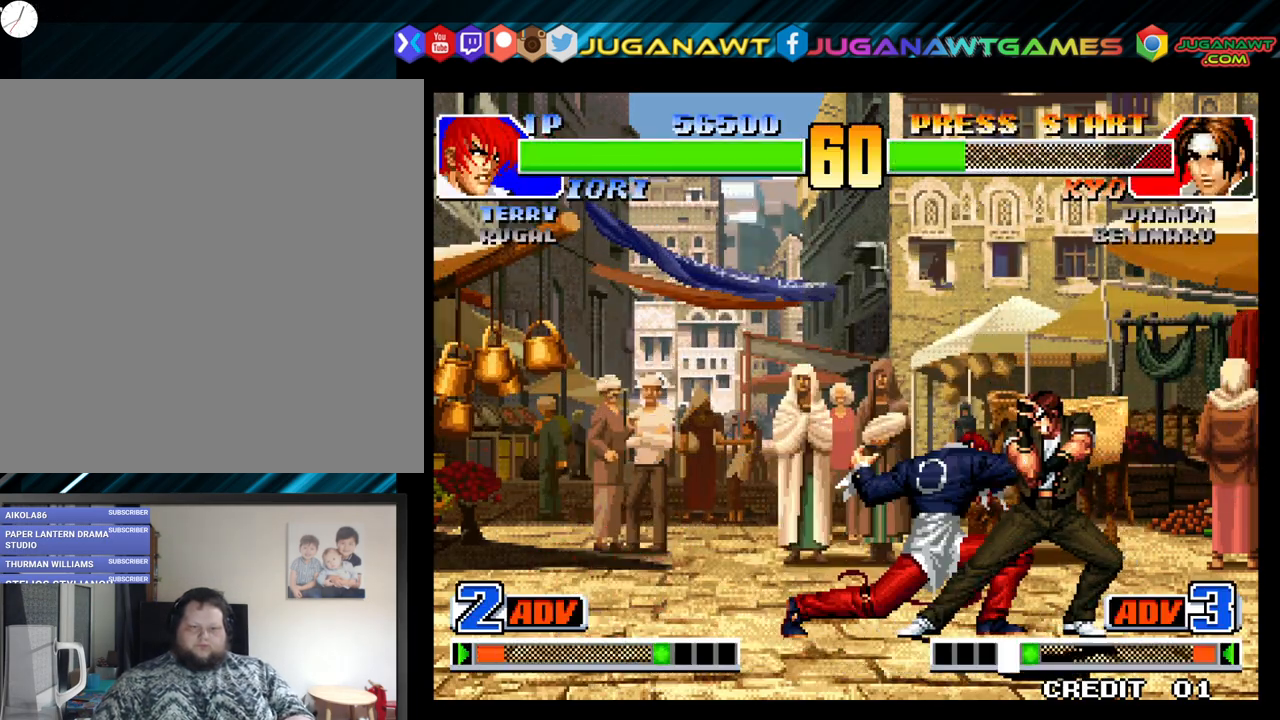
{"buttons": ["DPAD_LEFT"], "left_stick": "center", "right_stick": "center", "events": [[450, "DPAD_LEFT", "down"]]}
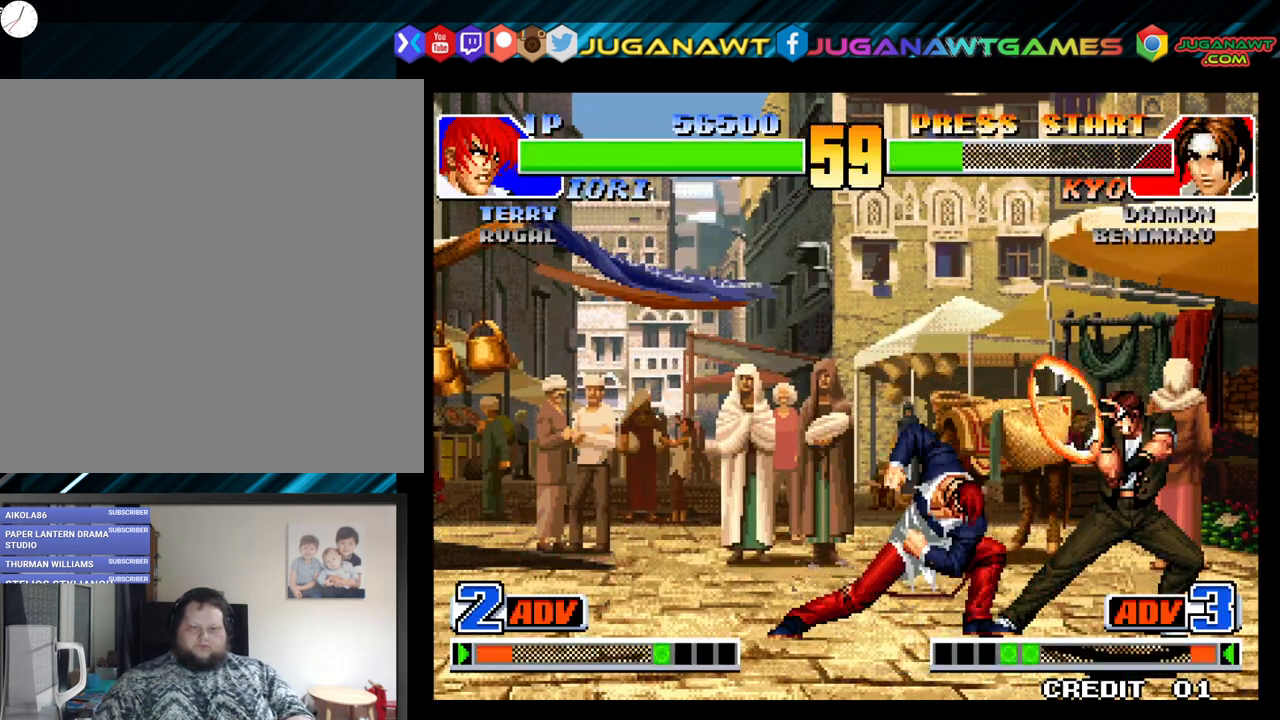
{"buttons": ["DPAD_UP", "DPAD_LEFT"], "left_stick": "center", "right_stick": "center", "events": [[250, "DPAD_UP", "down"]]}
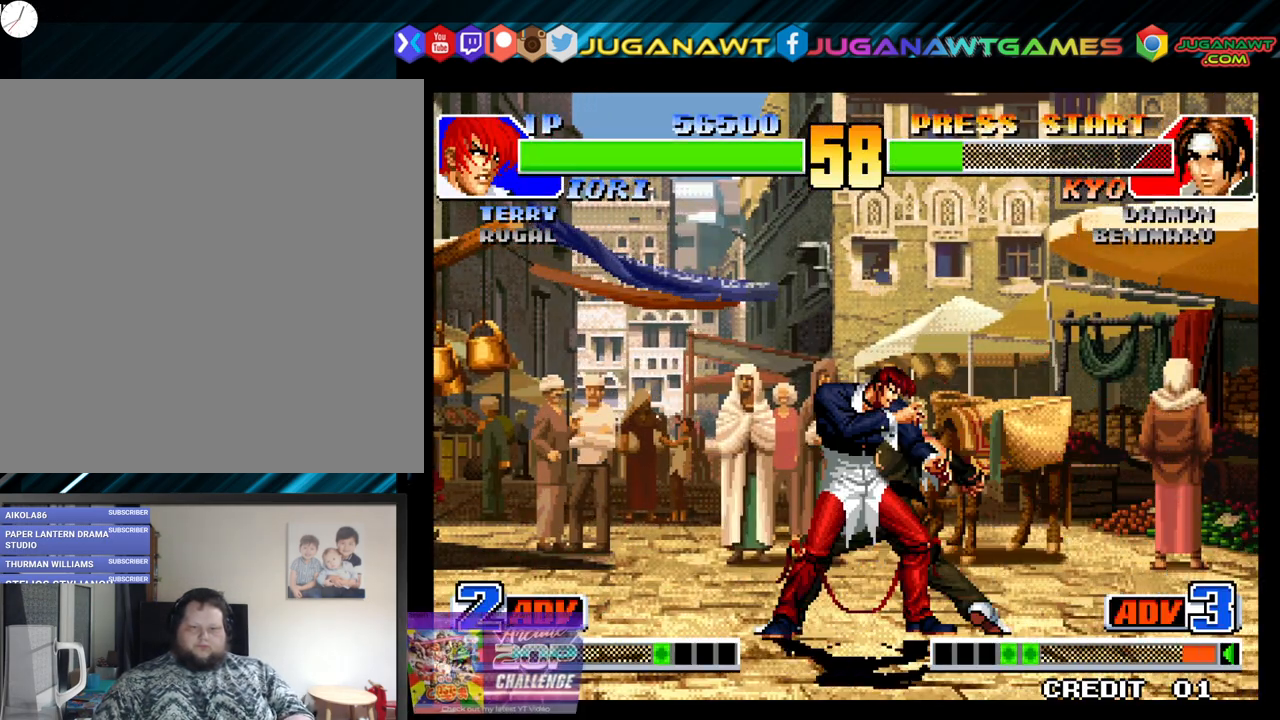
{"buttons": ["DPAD_LEFT"], "left_stick": "center", "right_stick": "center", "events": [[167, "Y", "down"], [283, "DPAD_UP", "up"], [300, "Y", "up"]]}
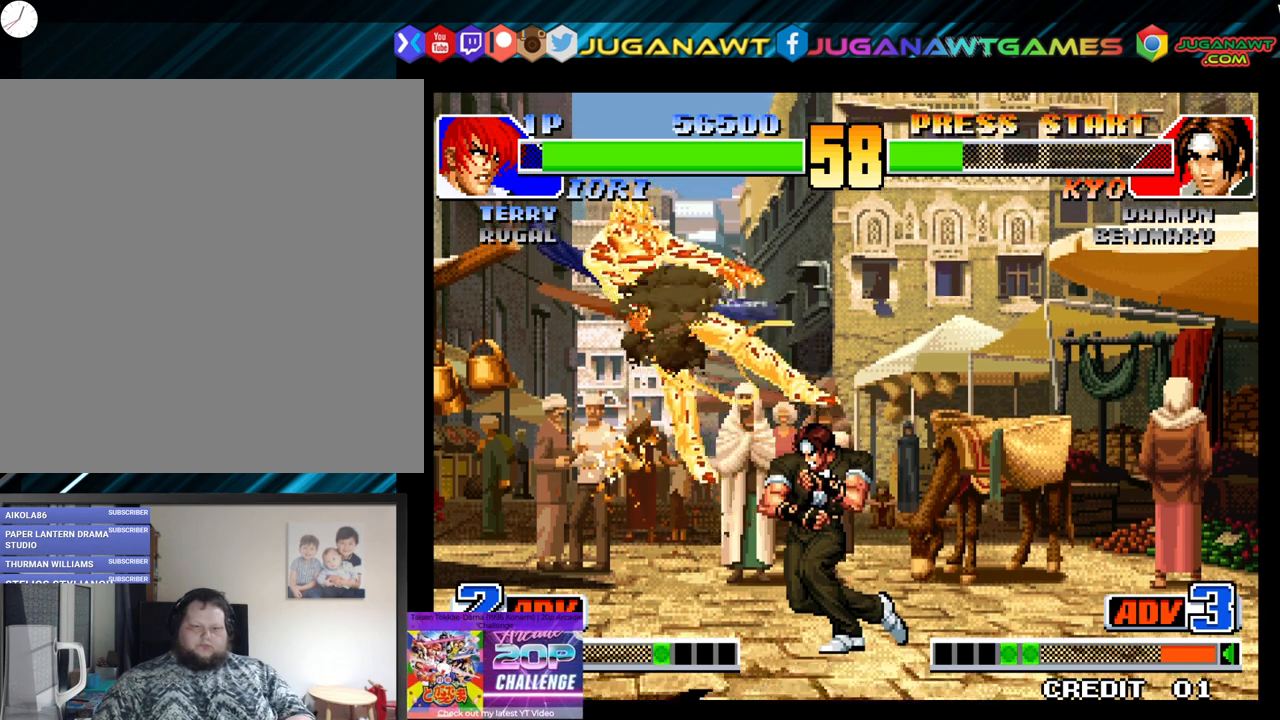
{"buttons": [], "left_stick": "center", "right_stick": "center", "events": [[117, "DPAD_LEFT", "up"], [117, "Y", "down"], [250, "Y", "up"], [333, "Y", "down"], [500, "Y", "up"]]}
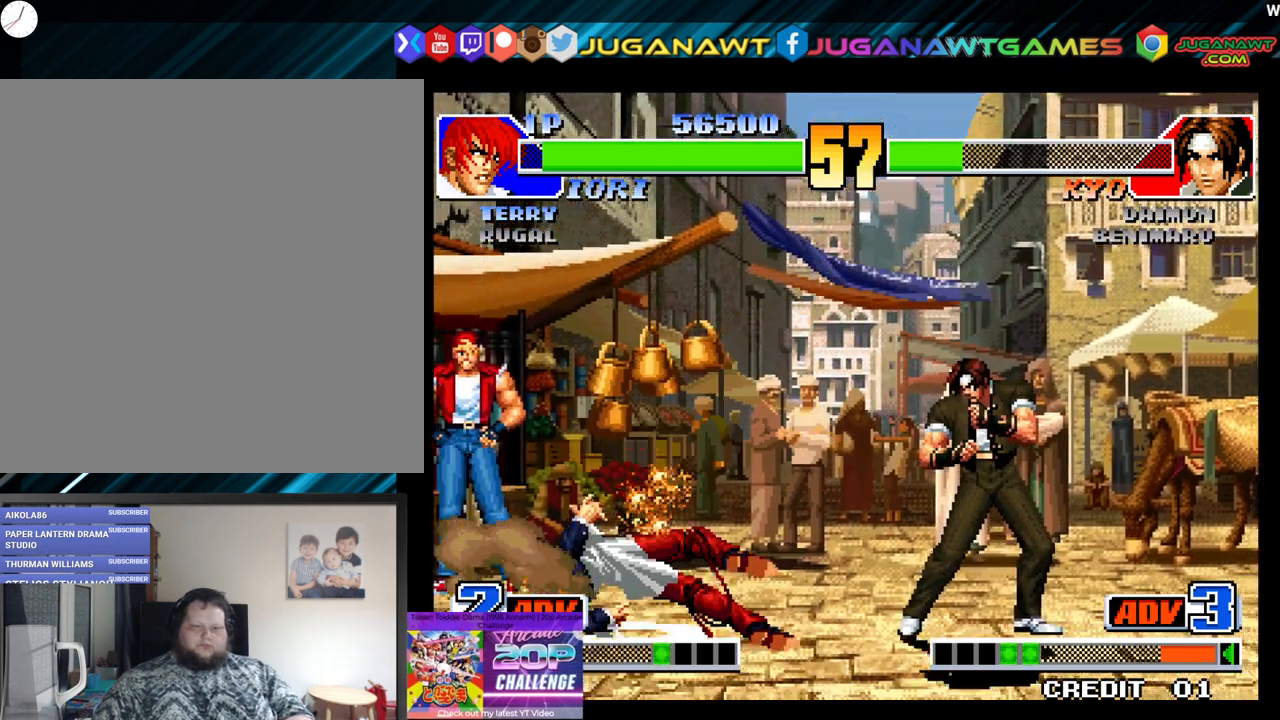
{"buttons": ["DPAD_RIGHT"], "left_stick": "center", "right_stick": "center", "events": [[350, "DPAD_LEFT", "down"], [367, "DPAD_DOWN", "down"], [417, "DPAD_LEFT", "up"], [467, "DPAD_RIGHT", "down"], [500, "DPAD_DOWN", "up"]]}
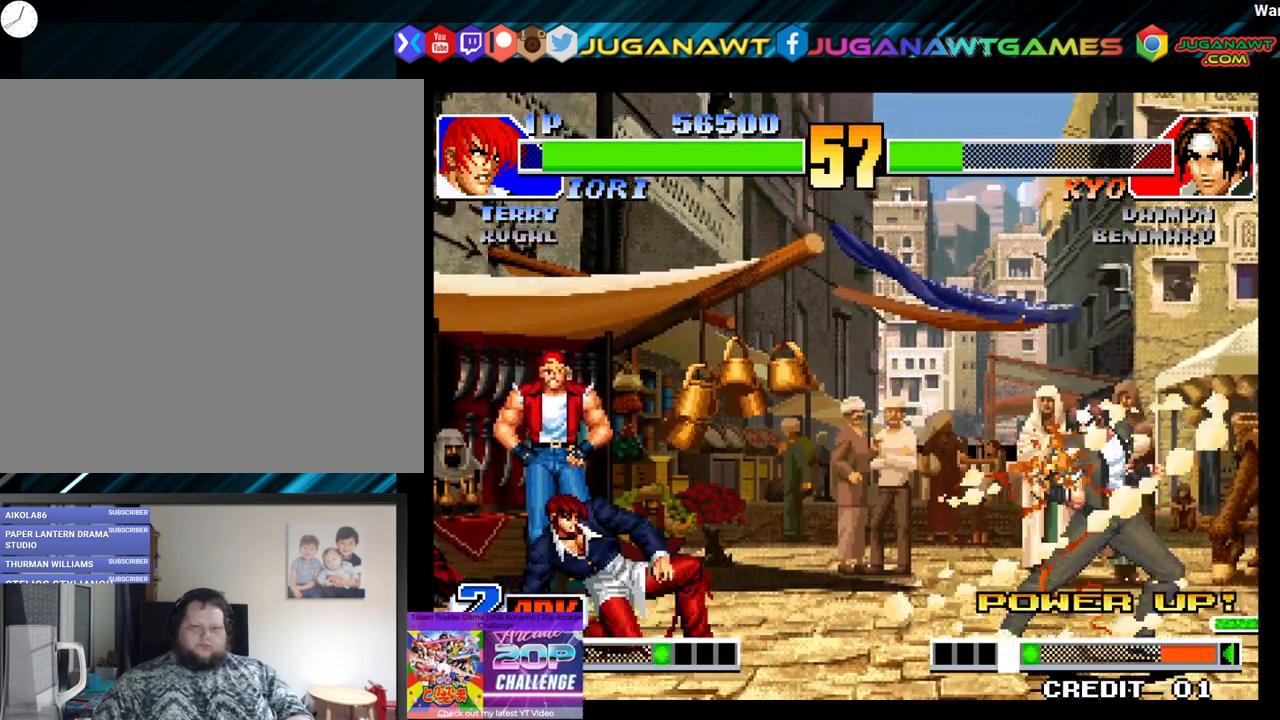
{"buttons": [], "left_stick": "center", "right_stick": "center", "events": [[117, "DPAD_DOWN", "down"], [117, "DPAD_RIGHT", "up"], [167, "DPAD_LEFT", "down"], [217, "DPAD_DOWN", "up"], [283, "X", "down"], [350, "DPAD_LEFT", "up"], [433, "X", "up"]]}
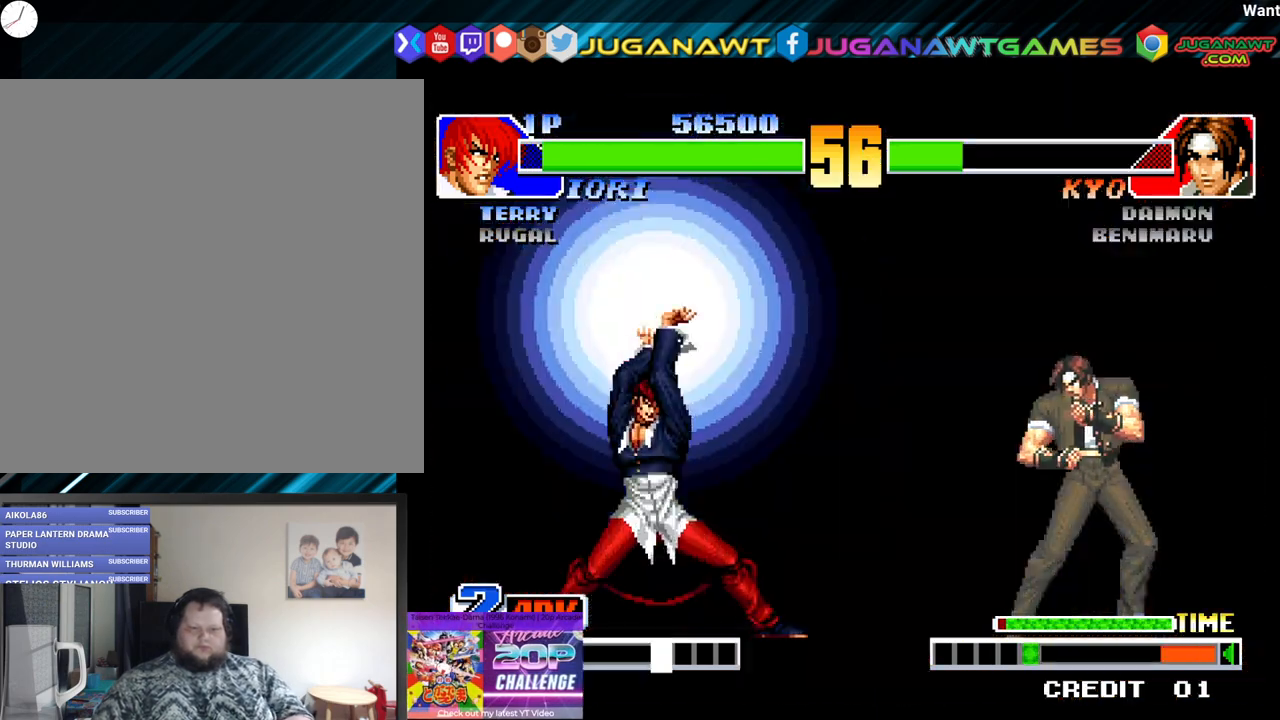
{"buttons": [], "left_stick": "center", "right_stick": "center", "events": []}
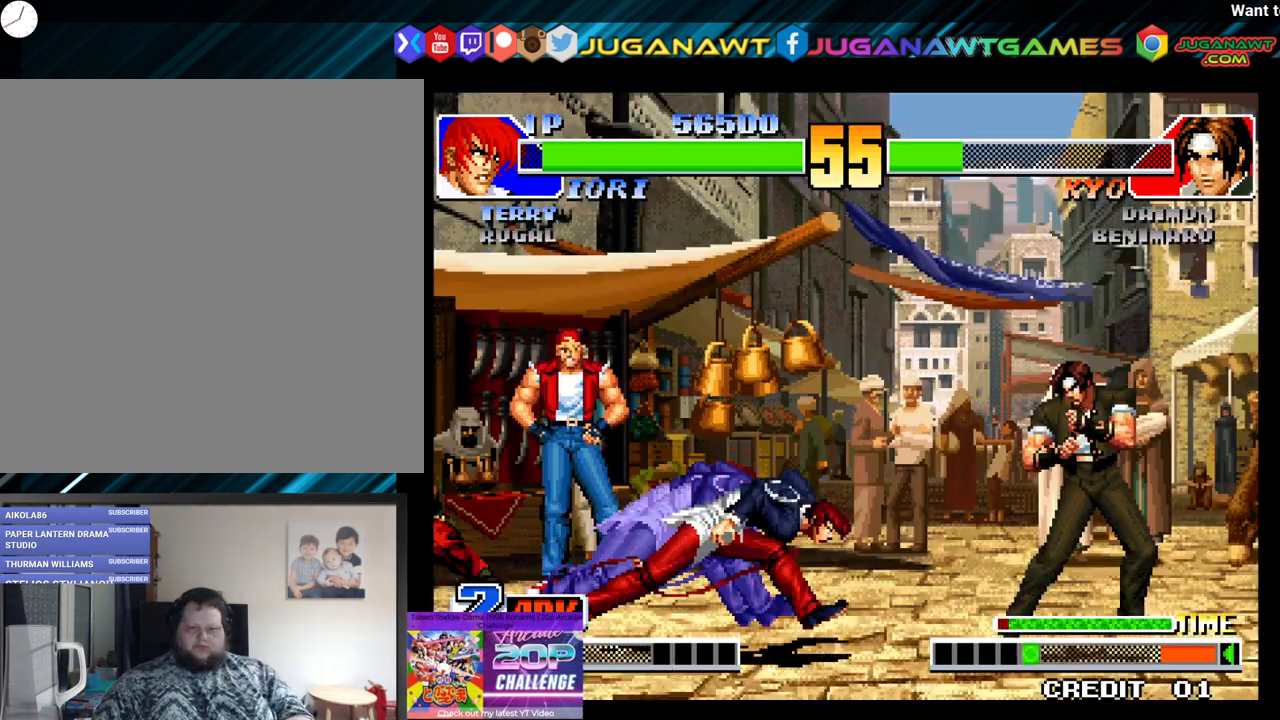
{"buttons": [], "left_stick": "center", "right_stick": "center", "events": []}
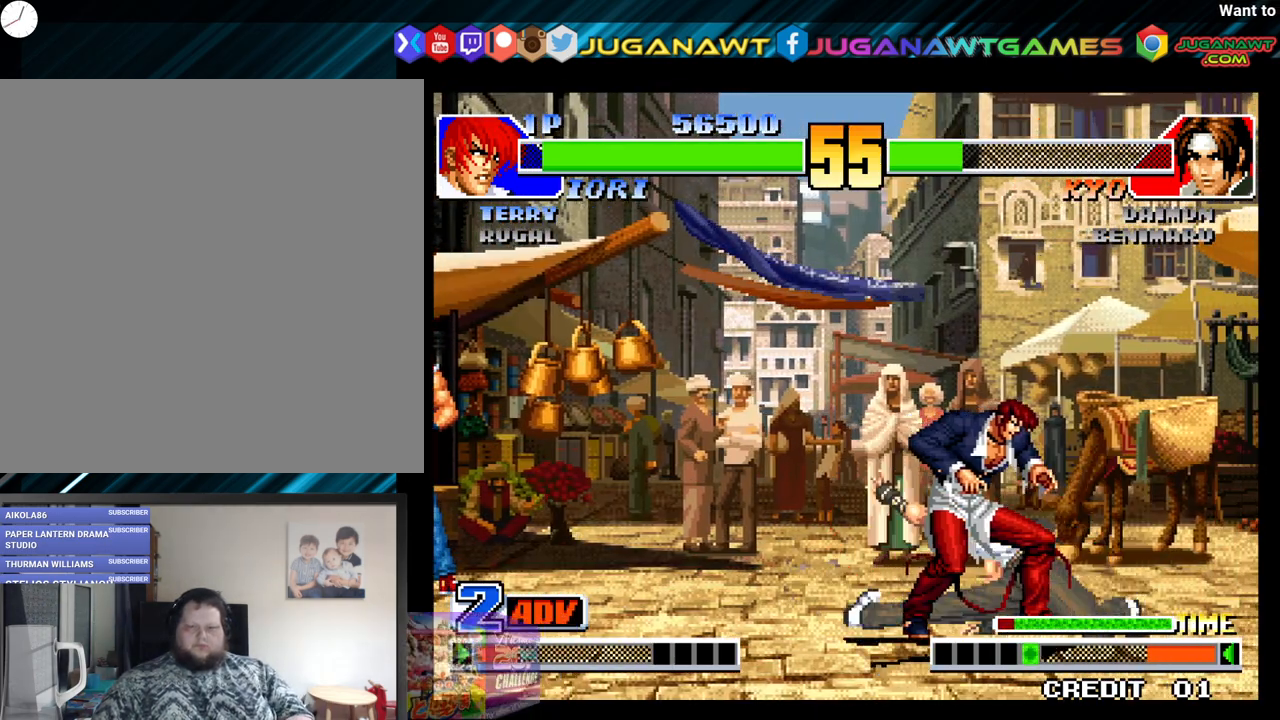
{"buttons": ["DPAD_DOWN", "DPAD_LEFT"], "left_stick": "center", "right_stick": "center", "events": [[117, "X", "down"], [167, "X", "up"], [183, "DPAD_DOWN", "down"], [300, "X", "down"], [400, "X", "up"], [417, "DPAD_LEFT", "down"]]}
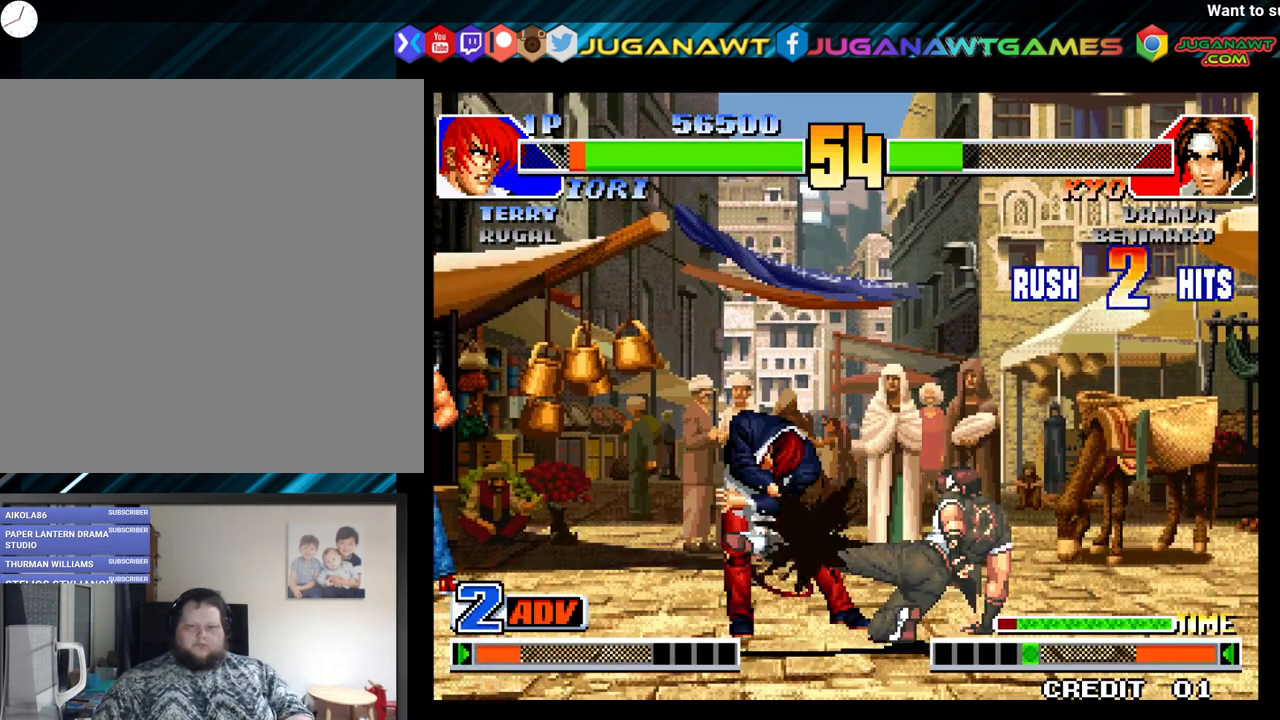
{"buttons": ["DPAD_LEFT"], "left_stick": "center", "right_stick": "center", "events": [[83, "A", "down"], [183, "A", "up"], [250, "A", "down"], [350, "A", "up"], [367, "DPAD_DOWN", "up"]]}
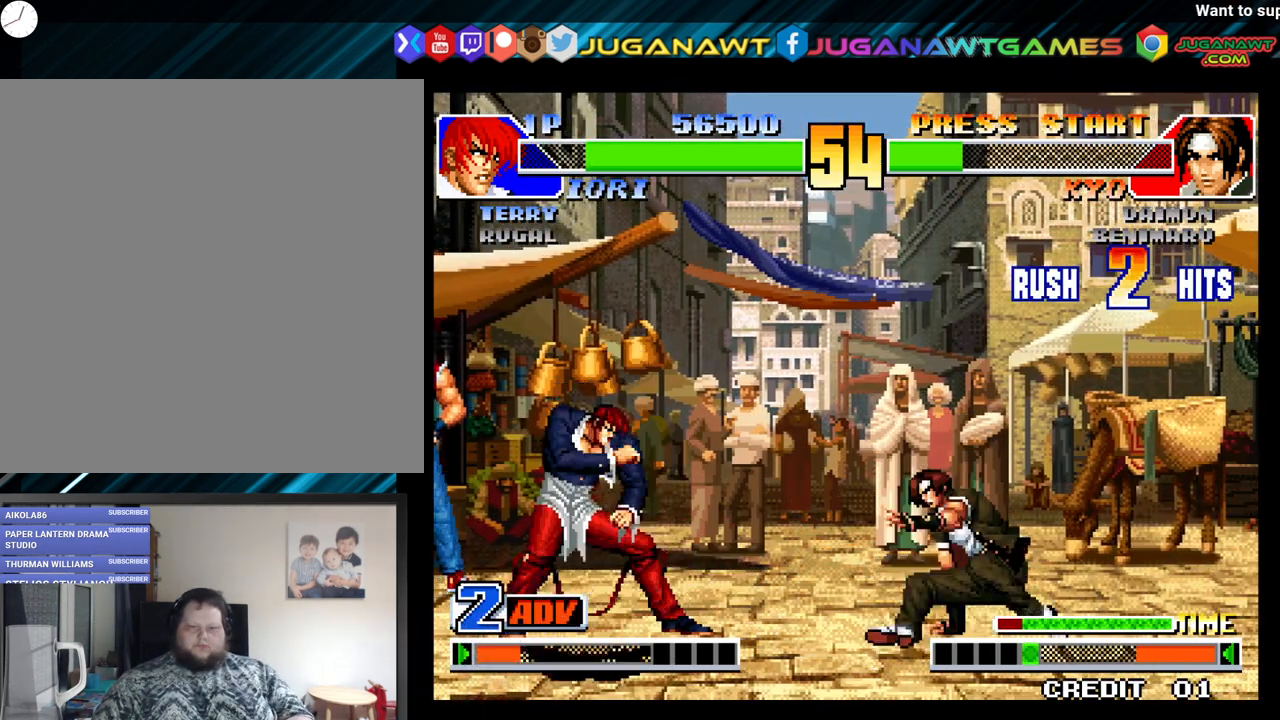
{"buttons": ["DPAD_LEFT"], "left_stick": "center", "right_stick": "center", "events": [[50, "Y", "down"], [133, "Y", "up"], [183, "DPAD_DOWN", "down"], [217, "DPAD_LEFT", "up"], [250, "DPAD_RIGHT", "down"], [333, "DPAD_DOWN", "up"], [333, "X", "down"], [383, "DPAD_RIGHT", "up"], [433, "DPAD_LEFT", "down"], [467, "X", "up"]]}
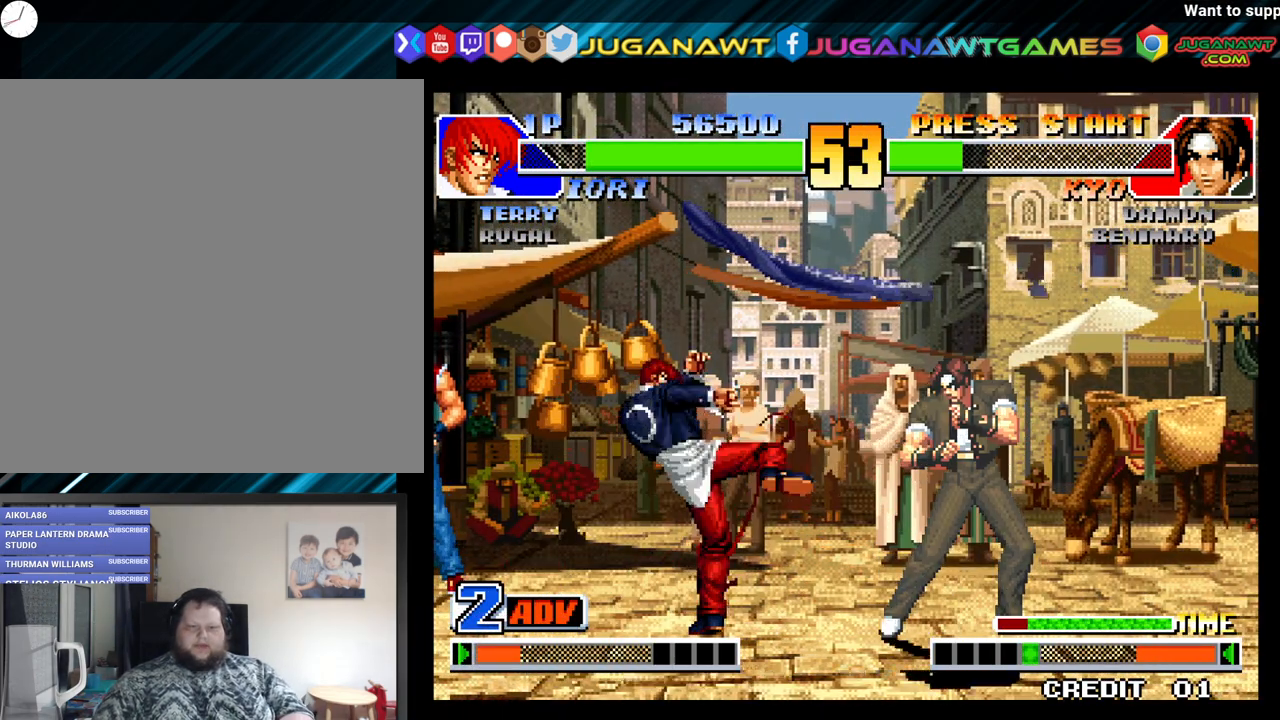
{"buttons": ["X"], "left_stick": "center", "right_stick": "center", "events": [[17, "DPAD_DOWN", "down"], [67, "DPAD_LEFT", "up"], [100, "DPAD_RIGHT", "down"], [117, "DPAD_DOWN", "up"], [167, "X", "down"], [217, "DPAD_RIGHT", "up"], [267, "DPAD_LEFT", "down"], [267, "X", "up"], [300, "DPAD_DOWN", "down"], [317, "DPAD_LEFT", "up"], [350, "DPAD_RIGHT", "down"], [433, "DPAD_DOWN", "up"], [433, "X", "down"], [450, "DPAD_RIGHT", "up"]]}
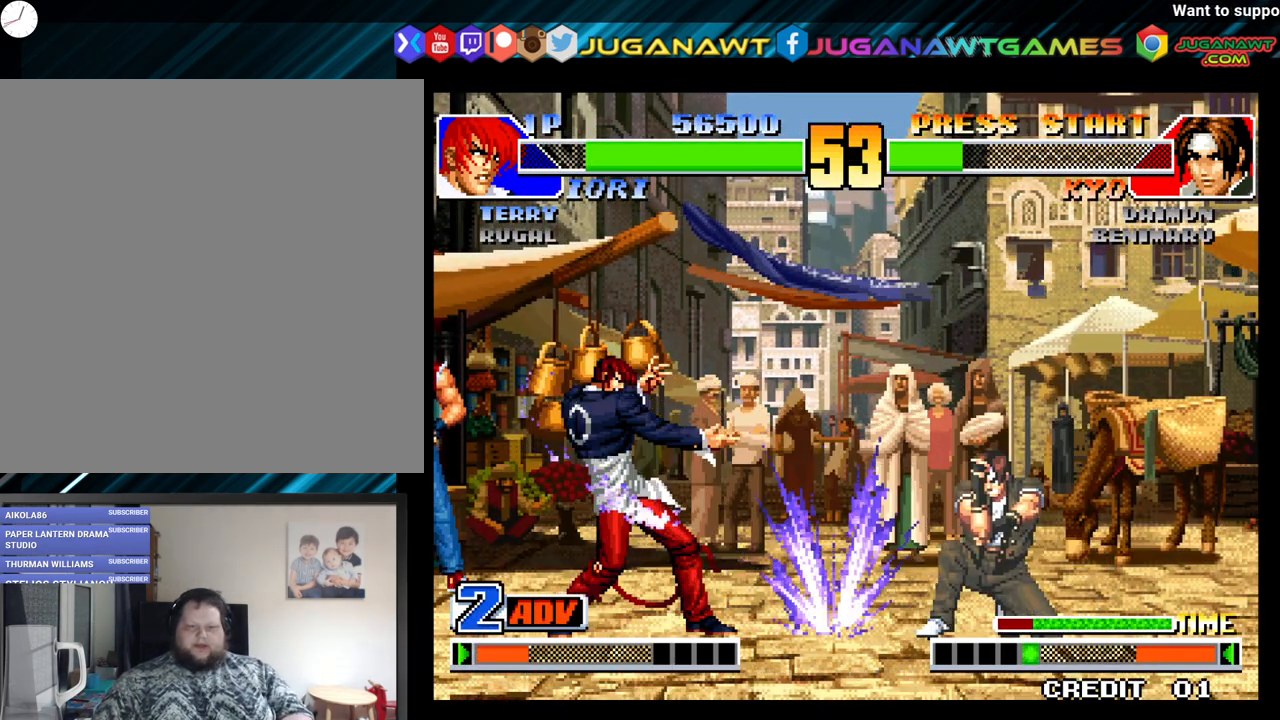
{"buttons": ["DPAD_RIGHT"], "left_stick": "center", "right_stick": "center", "events": [[50, "X", "up"], [283, "DPAD_LEFT", "down"], [367, "DPAD_DOWN", "down"], [417, "DPAD_LEFT", "up"], [450, "DPAD_RIGHT", "down"], [500, "DPAD_DOWN", "up"]]}
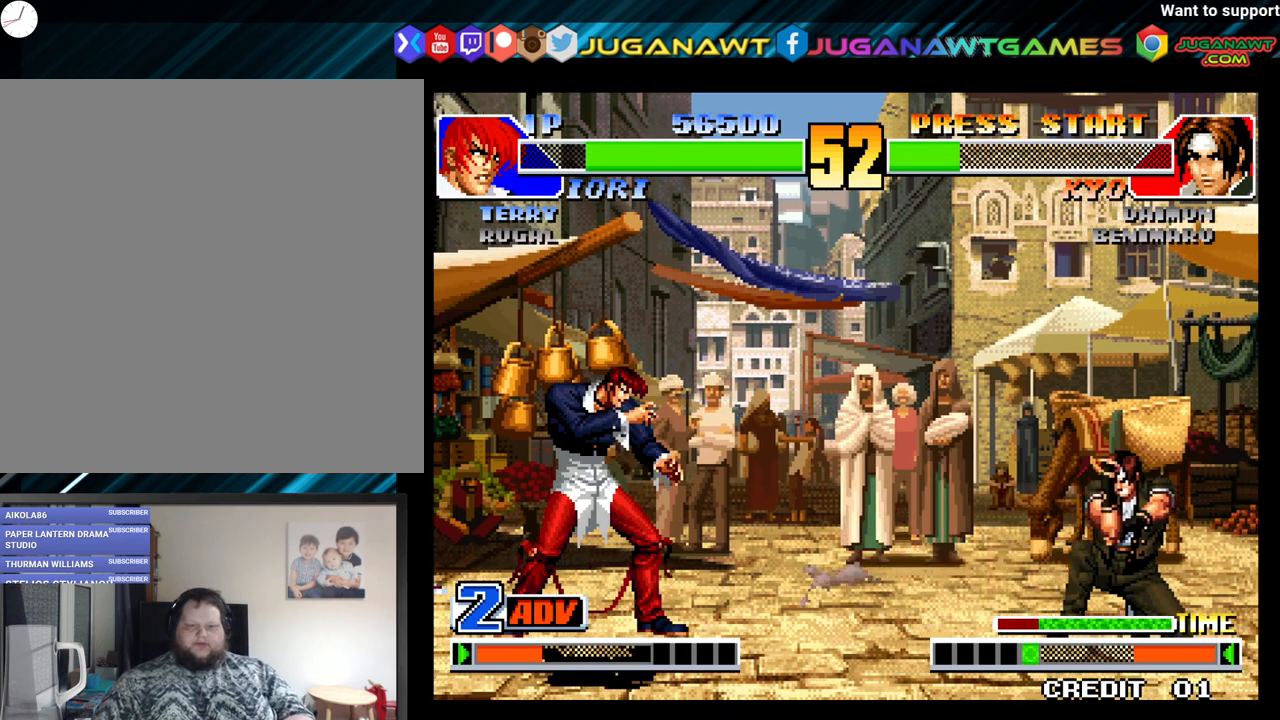
{"buttons": [], "left_stick": "center", "right_stick": "center", "events": [[17, "X", "down"], [50, "DPAD_RIGHT", "up"], [150, "X", "up"]]}
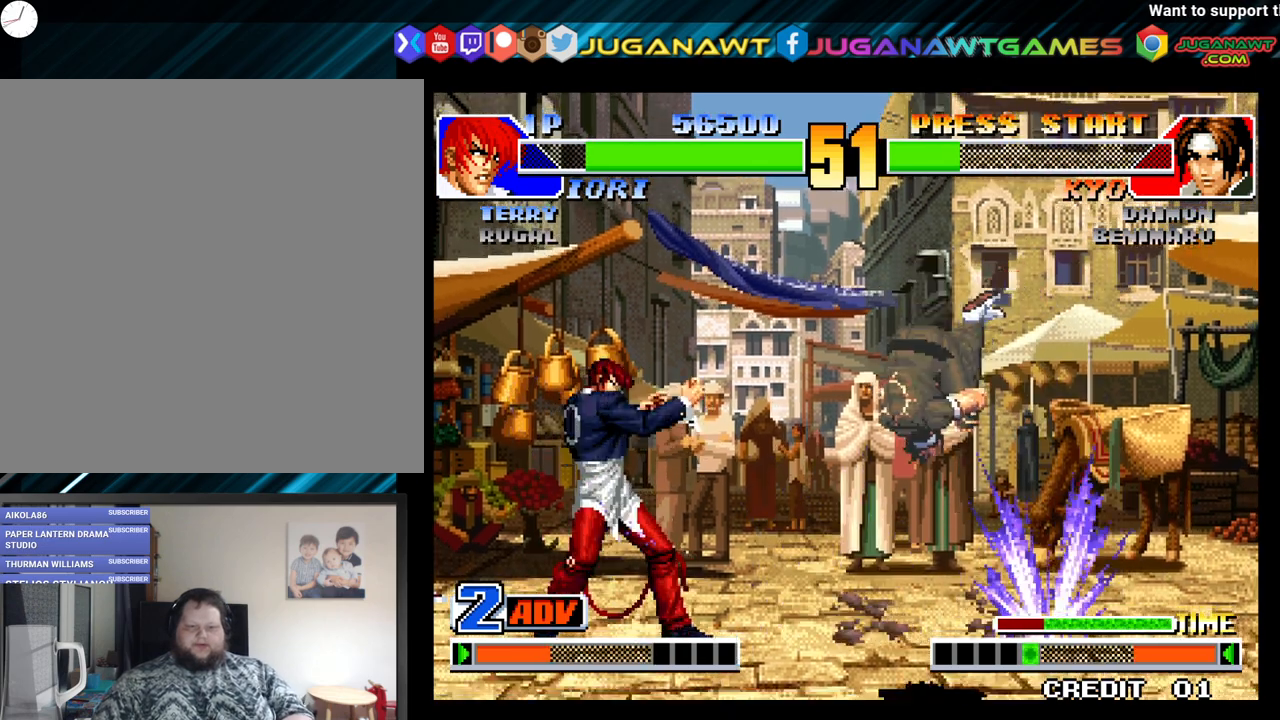
{"buttons": ["B", "DPAD_DOWN", "DPAD_LEFT"], "left_stick": "center", "right_stick": "center", "events": [[17, "DPAD_LEFT", "down"], [267, "DPAD_DOWN", "down"], [283, "B", "down"], [400, "B", "up"], [500, "B", "down"]]}
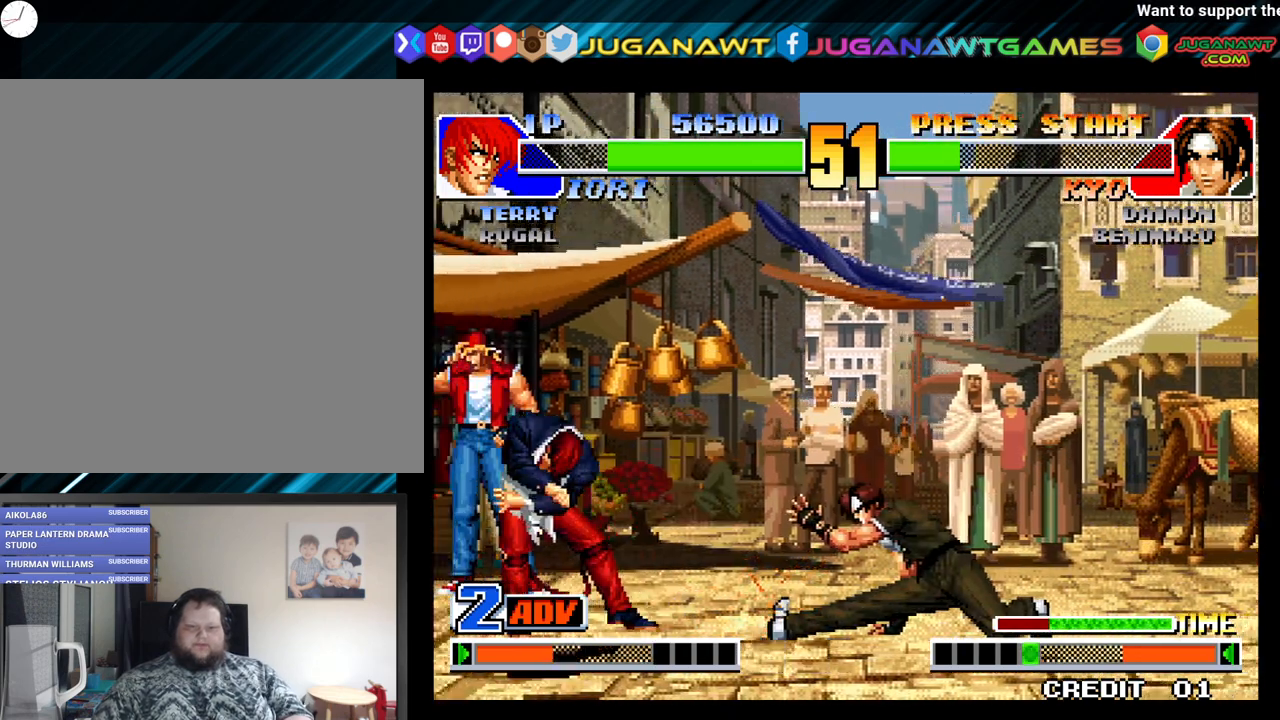
{"buttons": [], "left_stick": "center", "right_stick": "center", "events": [[83, "B", "up"], [133, "DPAD_LEFT", "up"], [150, "DPAD_DOWN", "up"], [183, "DPAD_RIGHT", "down"], [233, "DPAD_UP", "down"], [467, "DPAD_RIGHT", "up"], [467, "DPAD_UP", "up"]]}
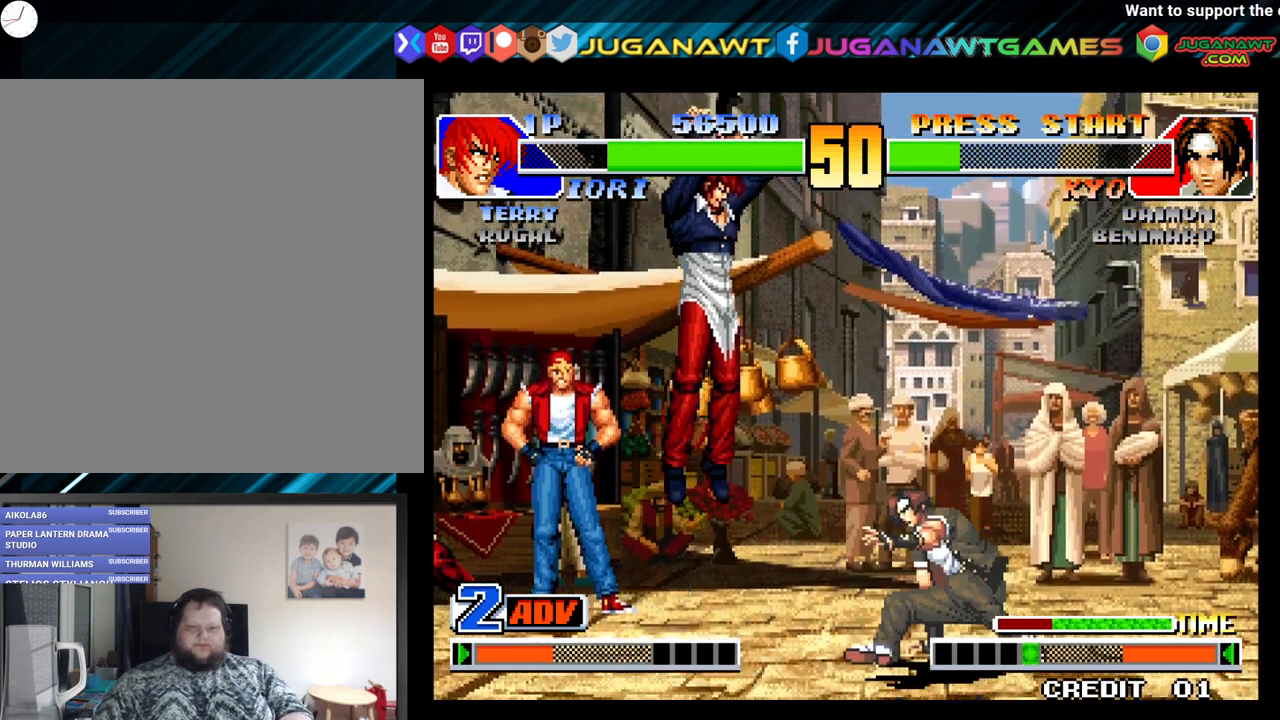
{"buttons": ["X", "DPAD_LEFT"], "left_stick": "center", "right_stick": "center", "events": [[17, "DPAD_LEFT", "down"], [50, "DPAD_DOWN", "down"], [150, "Y", "down"], [300, "Y", "up"], [333, "DPAD_LEFT", "up"], [450, "DPAD_LEFT", "down"], [467, "DPAD_DOWN", "up"], [500, "X", "down"]]}
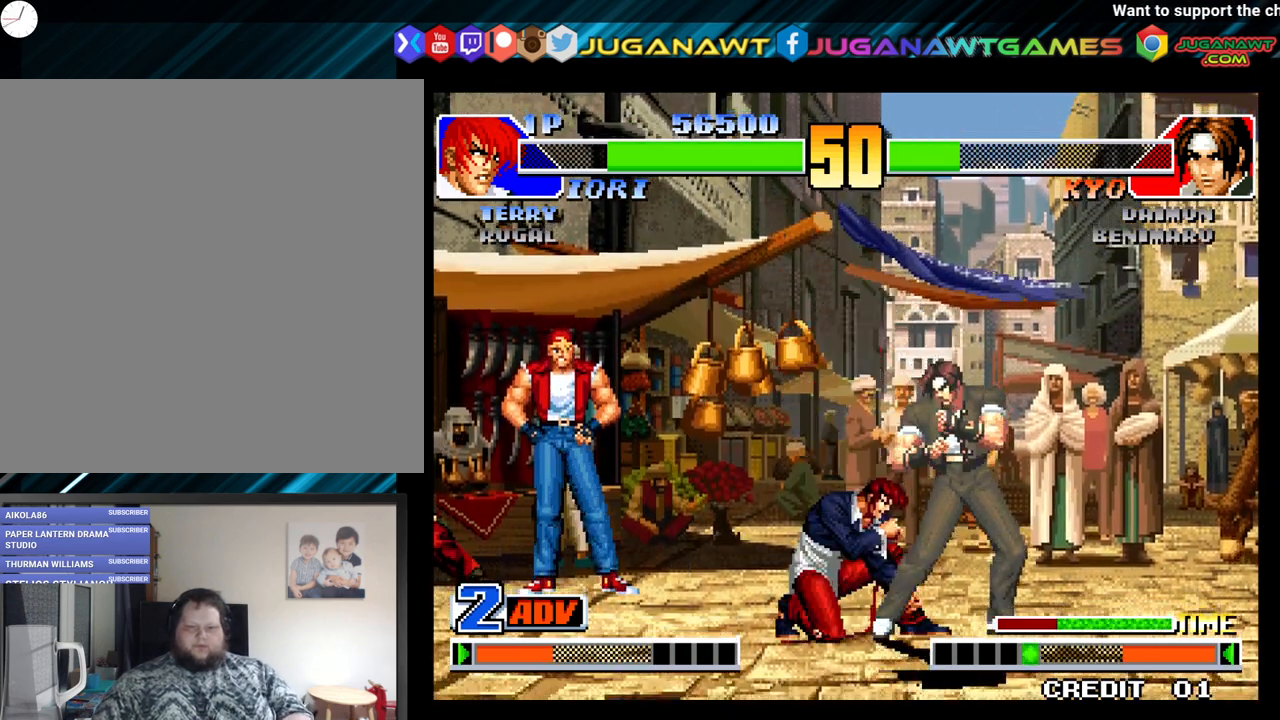
{"buttons": ["X", "DPAD_DOWN"], "left_stick": "center", "right_stick": "center", "events": [[83, "DPAD_DOWN", "down"], [100, "DPAD_LEFT", "up"], [133, "X", "up"], [167, "DPAD_LEFT", "down"], [200, "DPAD_DOWN", "up"], [217, "X", "down"], [250, "DPAD_DOWN", "down"], [283, "DPAD_LEFT", "up"], [317, "X", "up"], [367, "DPAD_LEFT", "down"], [383, "DPAD_DOWN", "up"], [417, "X", "down"], [483, "DPAD_DOWN", "down"], [500, "DPAD_LEFT", "up"]]}